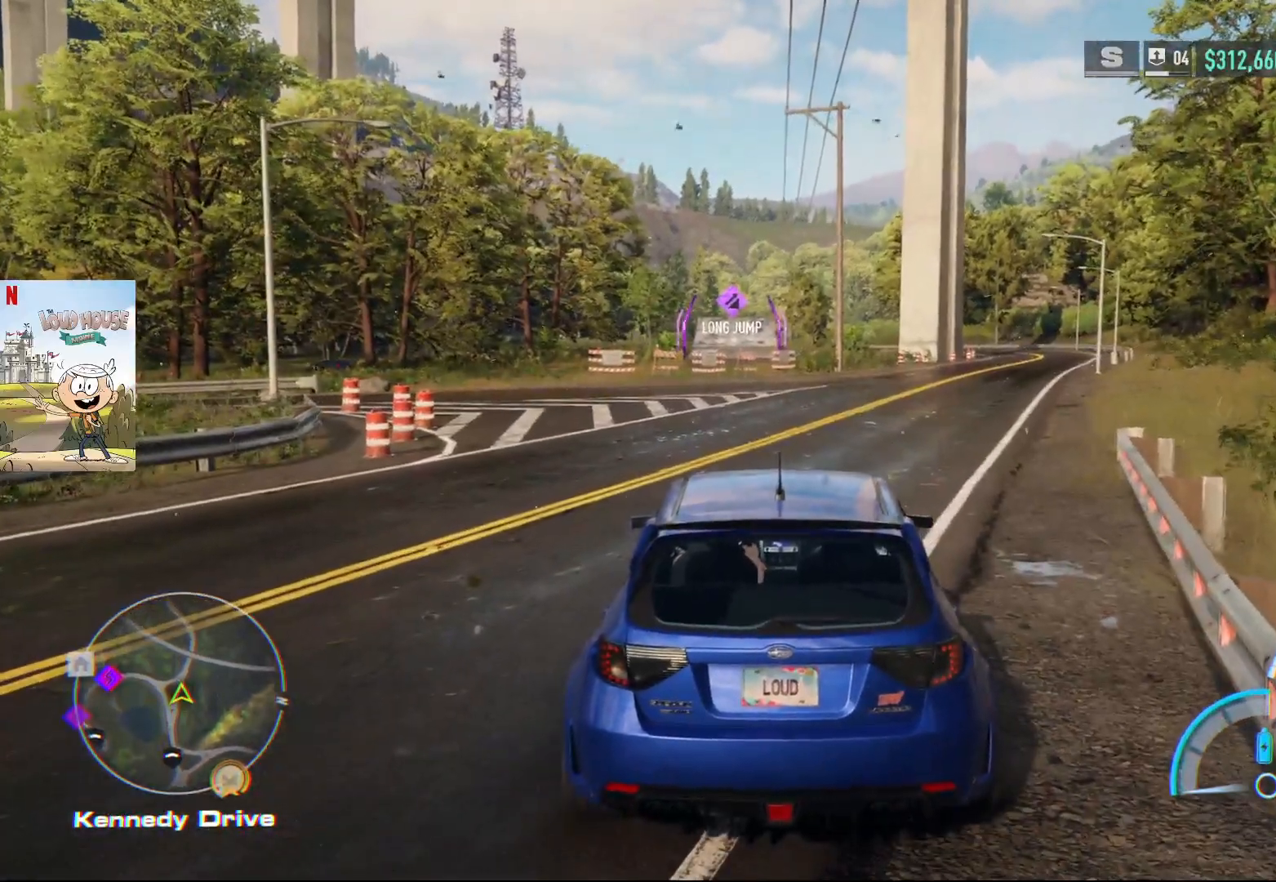
Gameplay with a controller (Xbox layout); each line is a JSON object with the inputs held at the frame after it. "events" lists button and stick changes between this image and that frame as [ms after this image, input, new state], when the widget could be followed in between.
{"buttons": ["R2"], "left_stick": "center", "right_stick": "center", "events": [[200, "left_stick", "center"], [433, "R2", "down"]]}
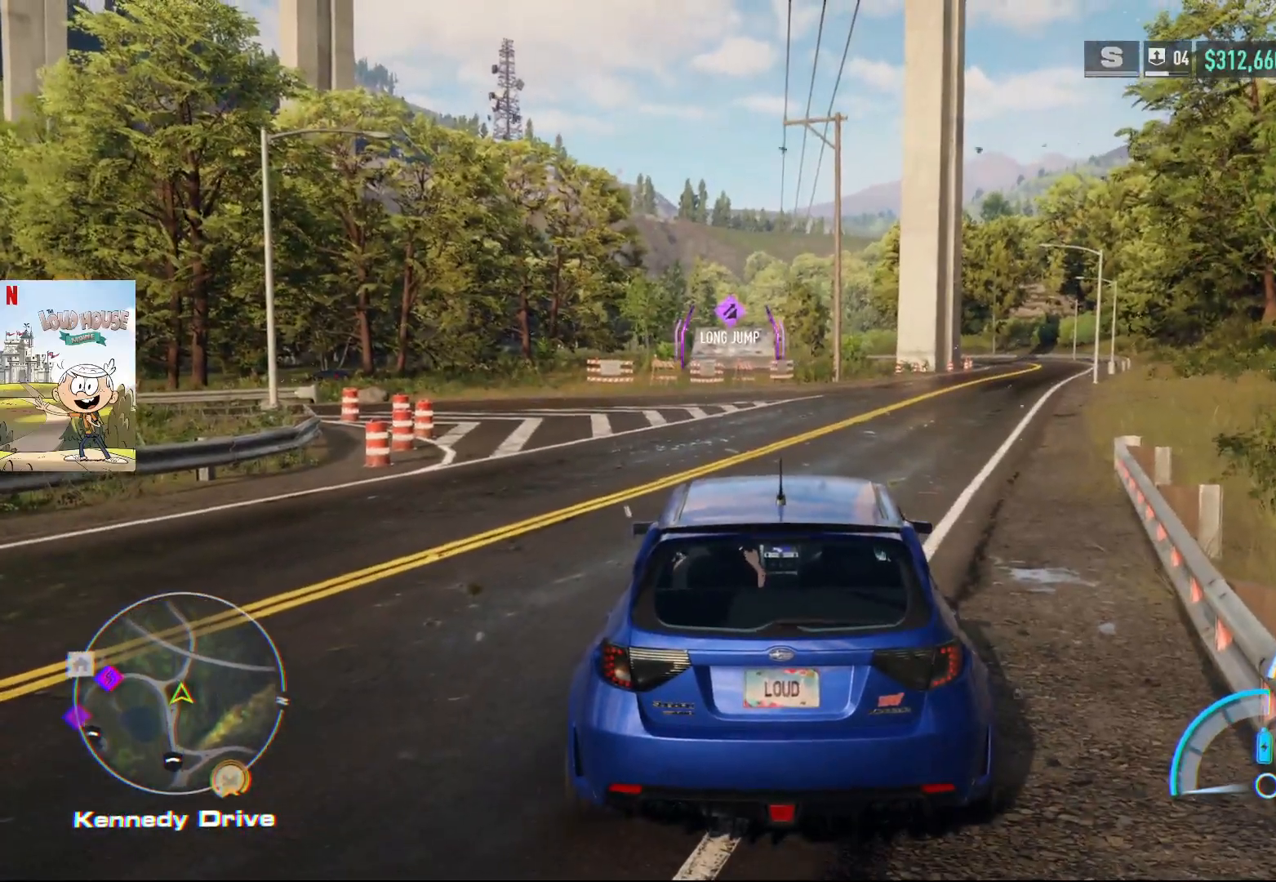
{"buttons": ["R2"], "left_stick": "center", "right_stick": "center", "events": []}
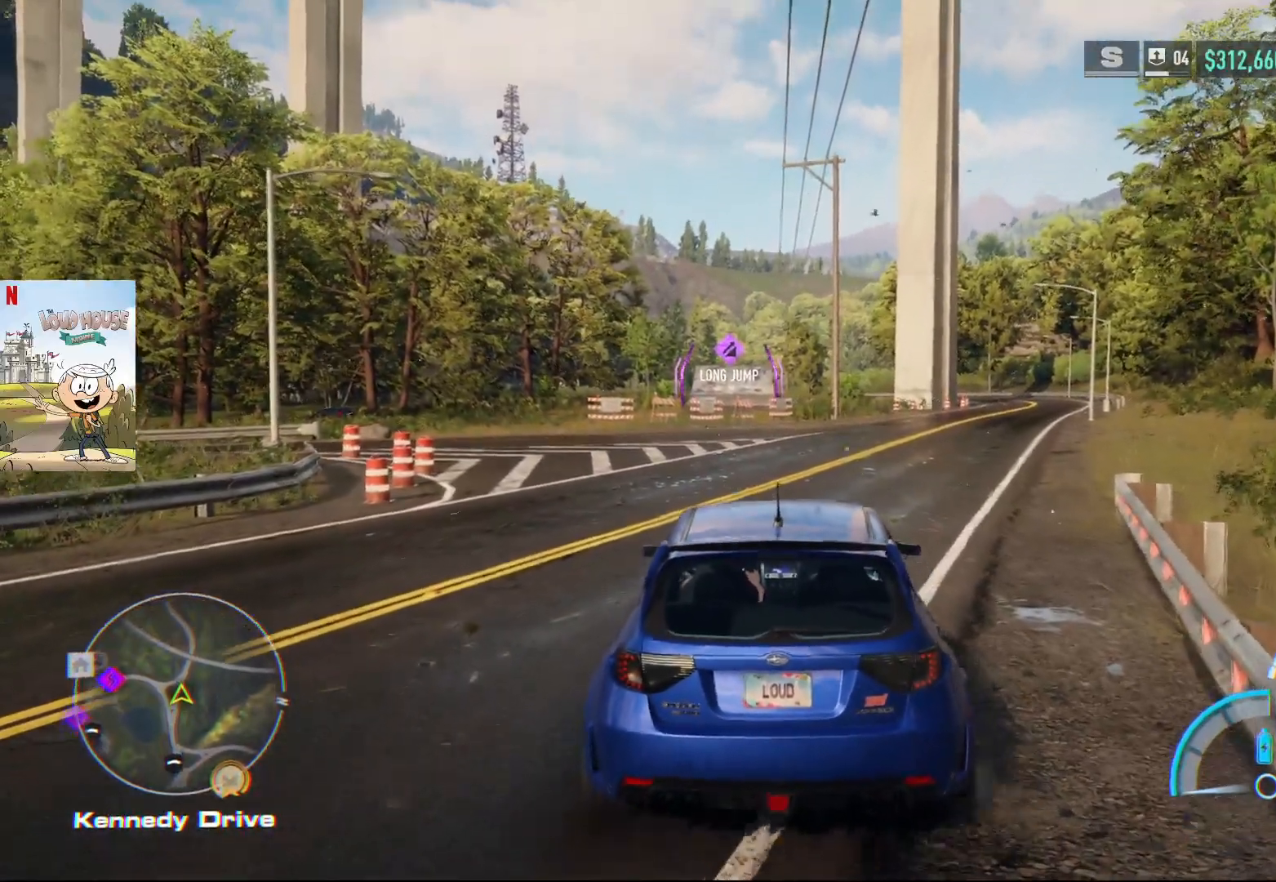
{"buttons": [], "left_stick": "center", "right_stick": "center", "events": [[200, "left_stick", "right"], [433, "R2", "up"], [433, "left_stick", "center"]]}
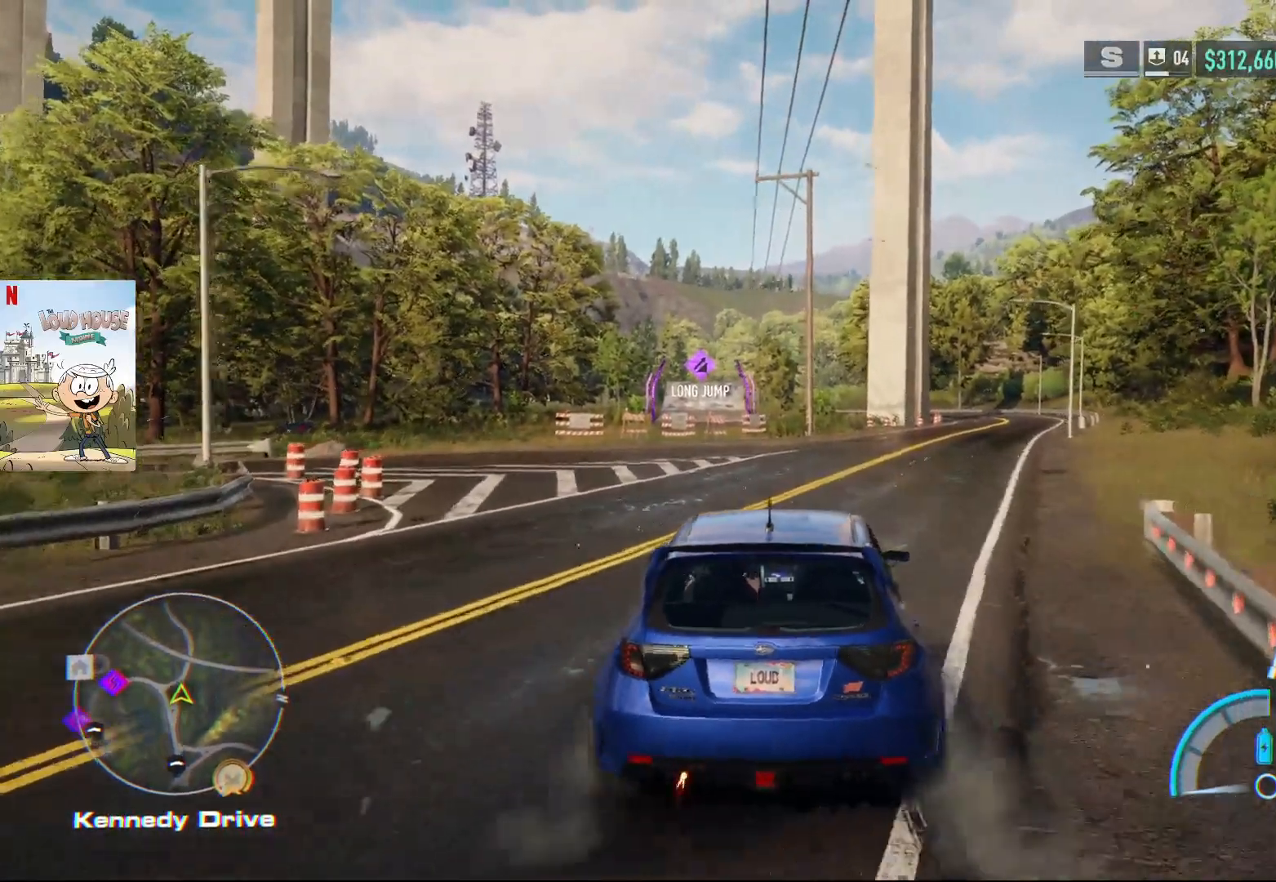
{"buttons": [], "left_stick": "center", "right_stick": "center", "events": []}
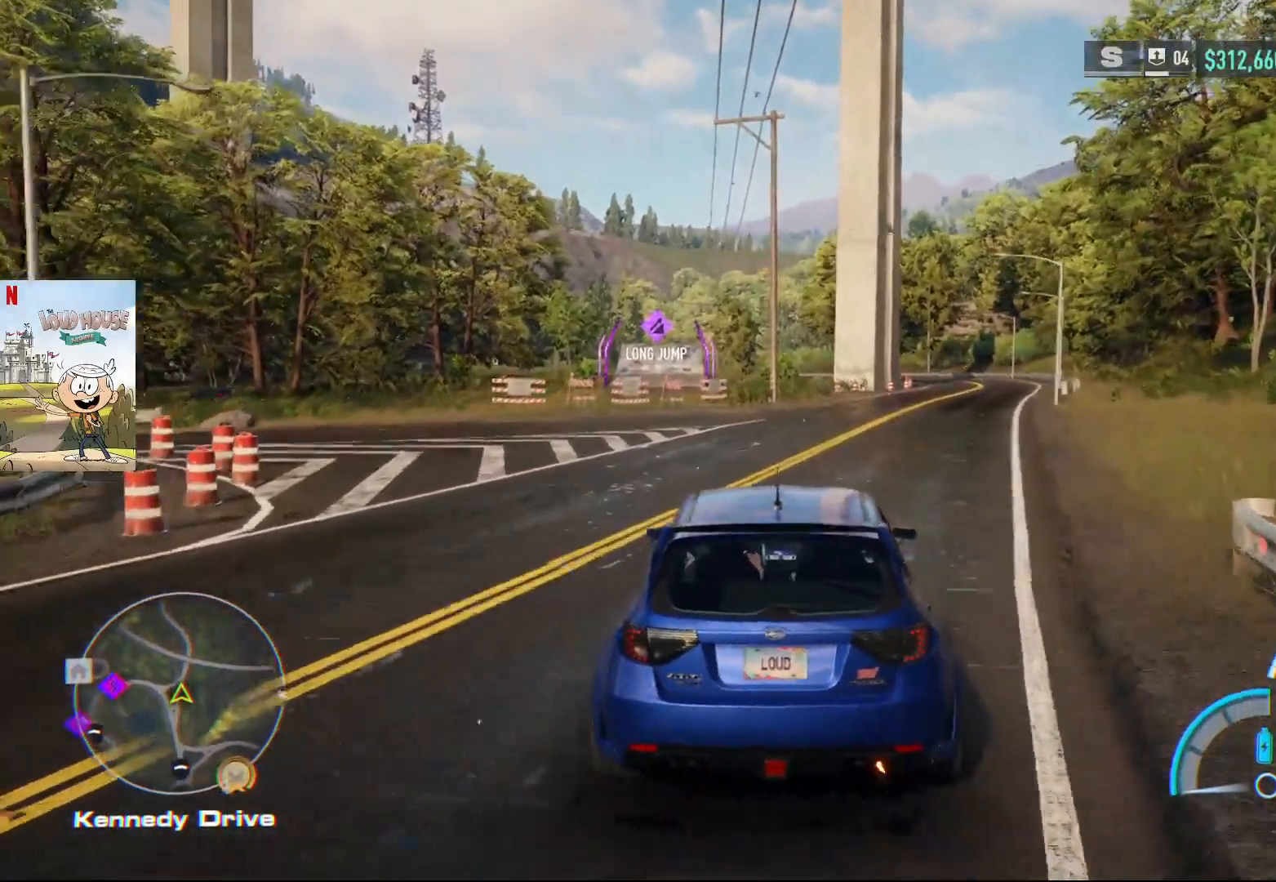
{"buttons": [], "left_stick": "center", "right_stick": "center", "events": []}
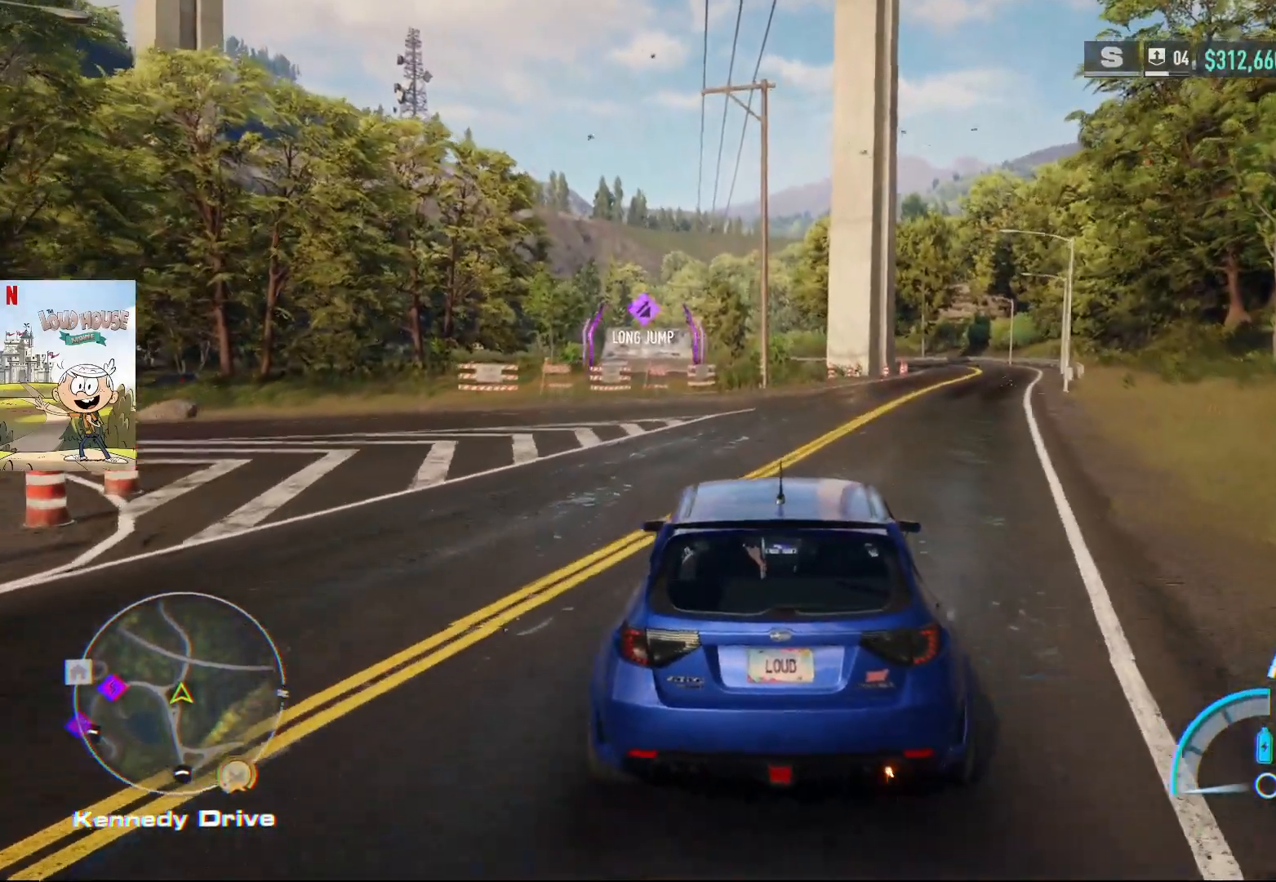
{"buttons": [], "left_stick": "center", "right_stick": "center", "events": []}
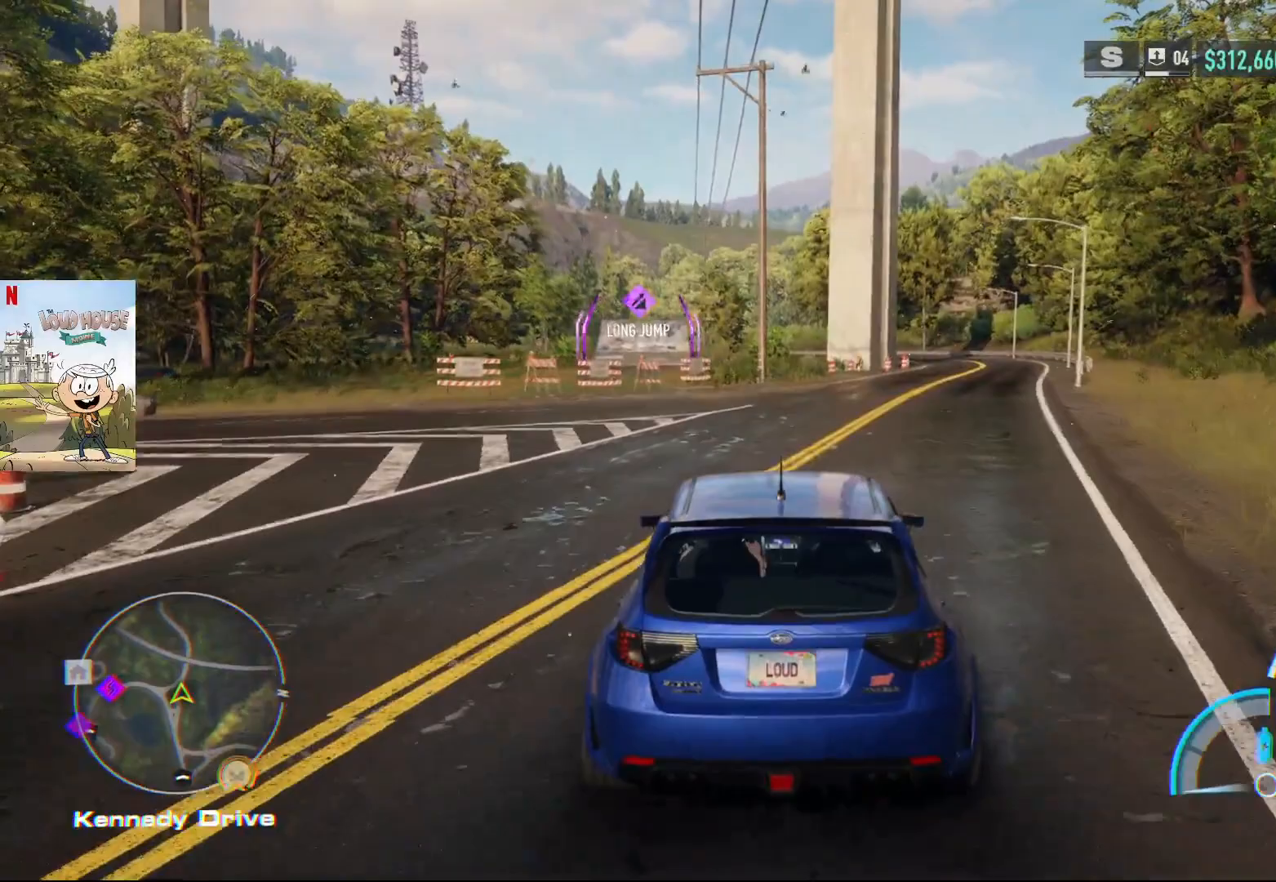
{"buttons": [], "left_stick": "center", "right_stick": "center", "events": []}
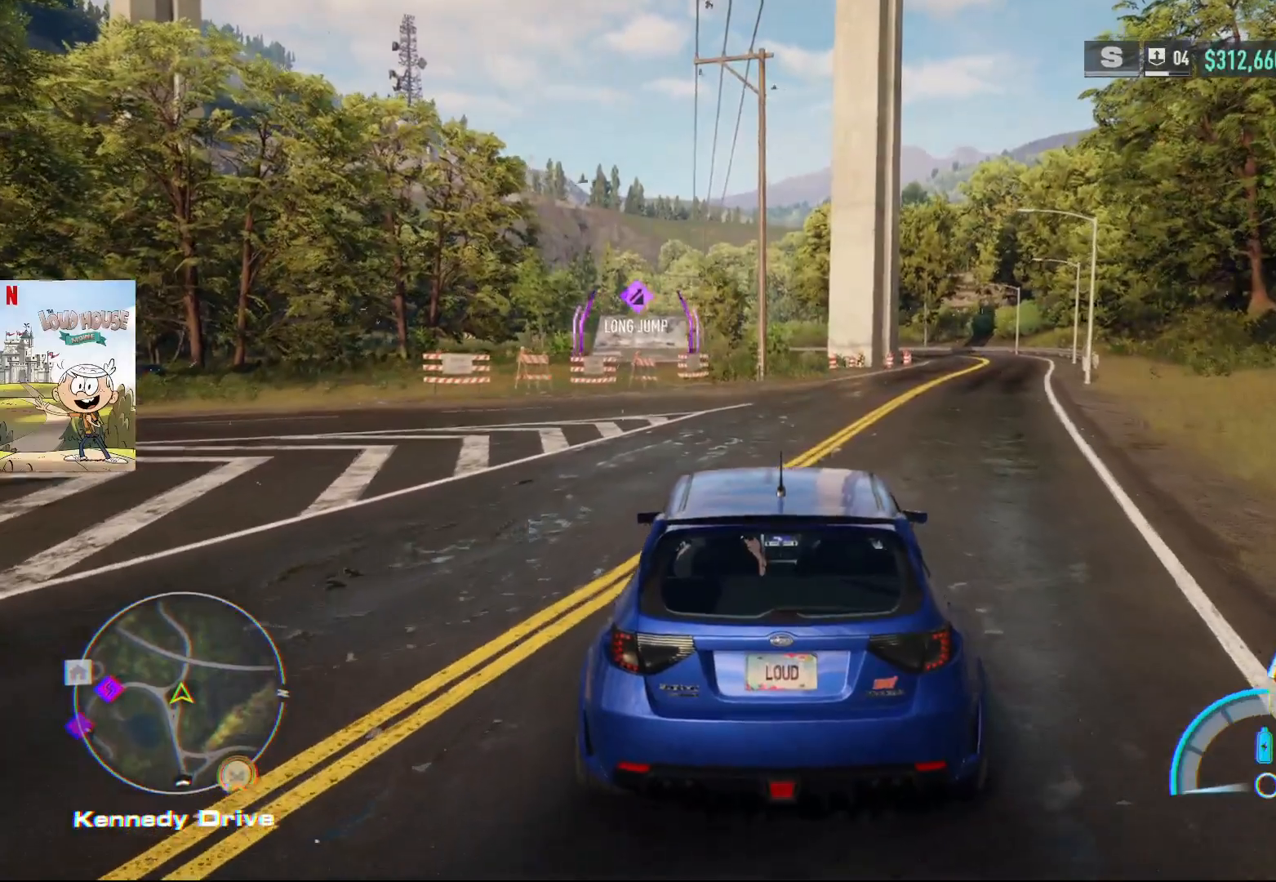
{"buttons": ["R2"], "left_stick": "center", "right_stick": "center", "events": [[233, "R2", "down"]]}
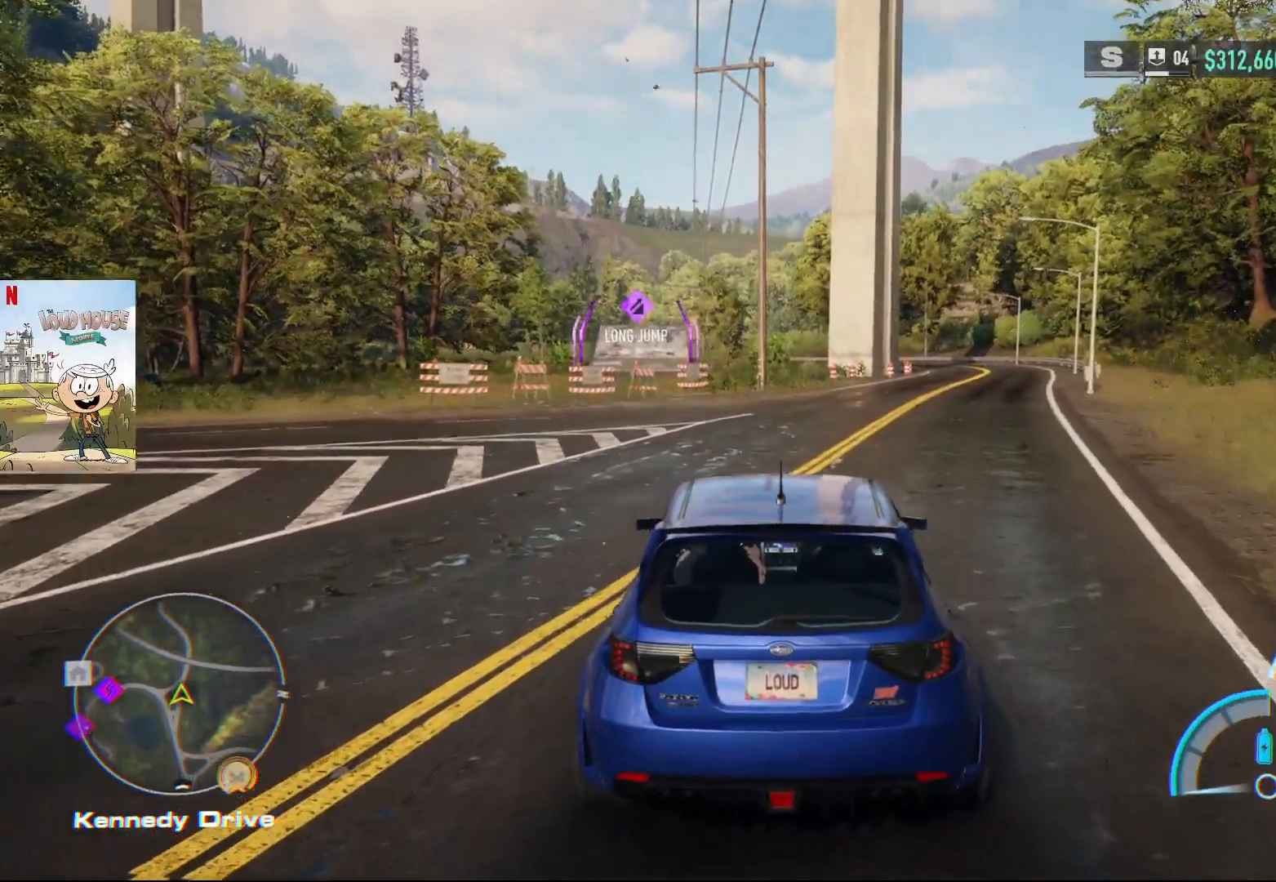
{"buttons": ["R2"], "left_stick": "center", "right_stick": "center", "events": []}
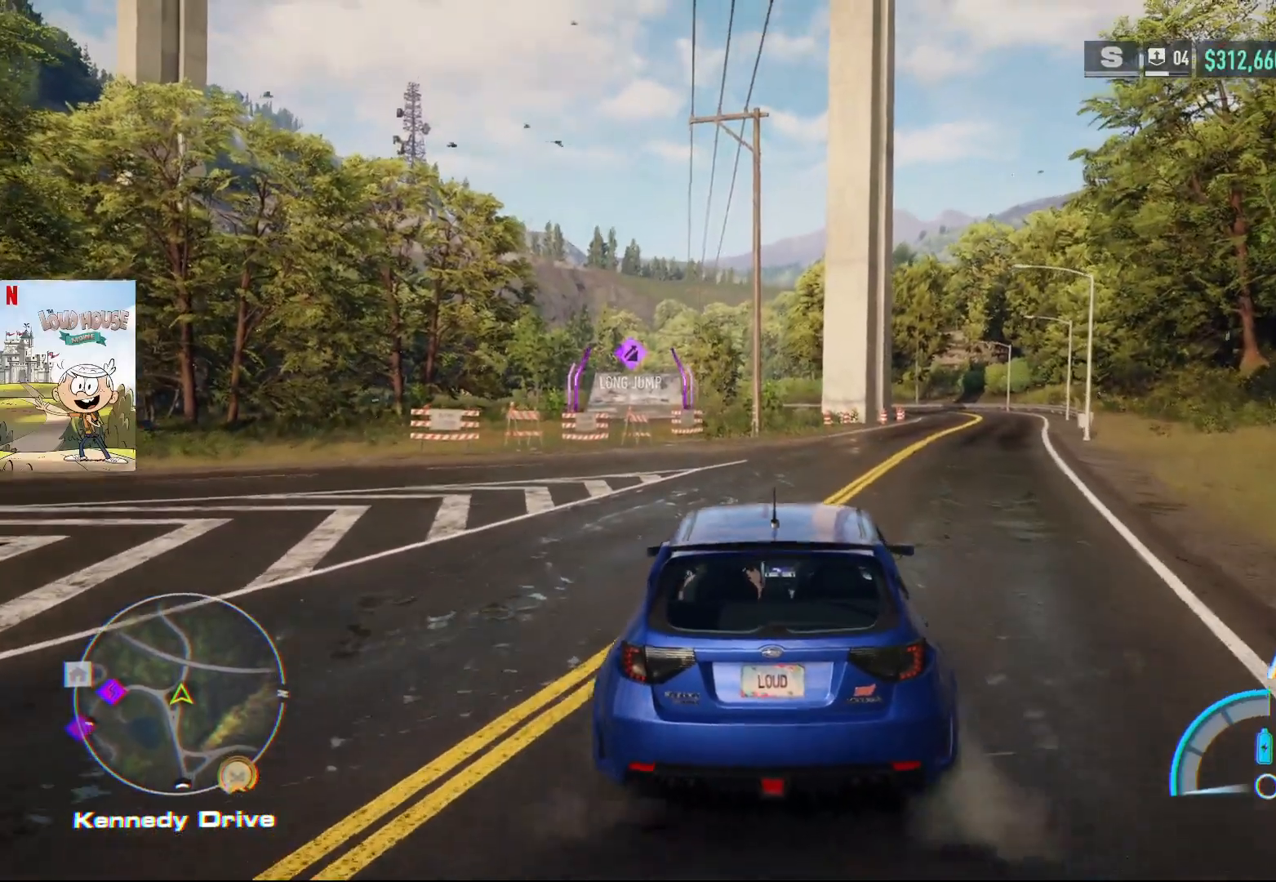
{"buttons": [], "left_stick": "center", "right_stick": "center", "events": [[233, "R2", "up"], [233, "left_stick", "right"], [500, "left_stick", "center"]]}
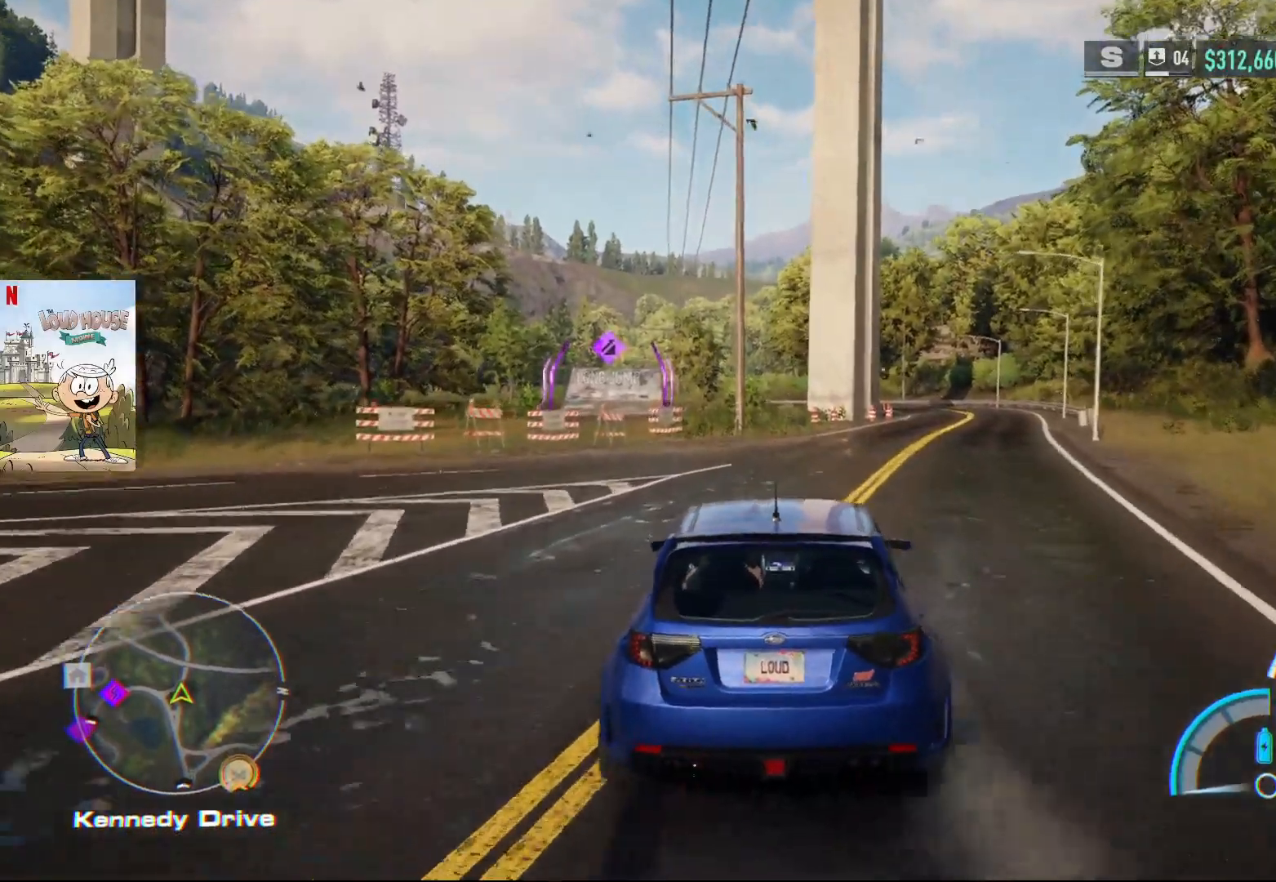
{"buttons": ["R2"], "left_stick": "center", "right_stick": "center", "events": [[67, "R2", "down"], [233, "left_stick", "right"], [433, "left_stick", "center"]]}
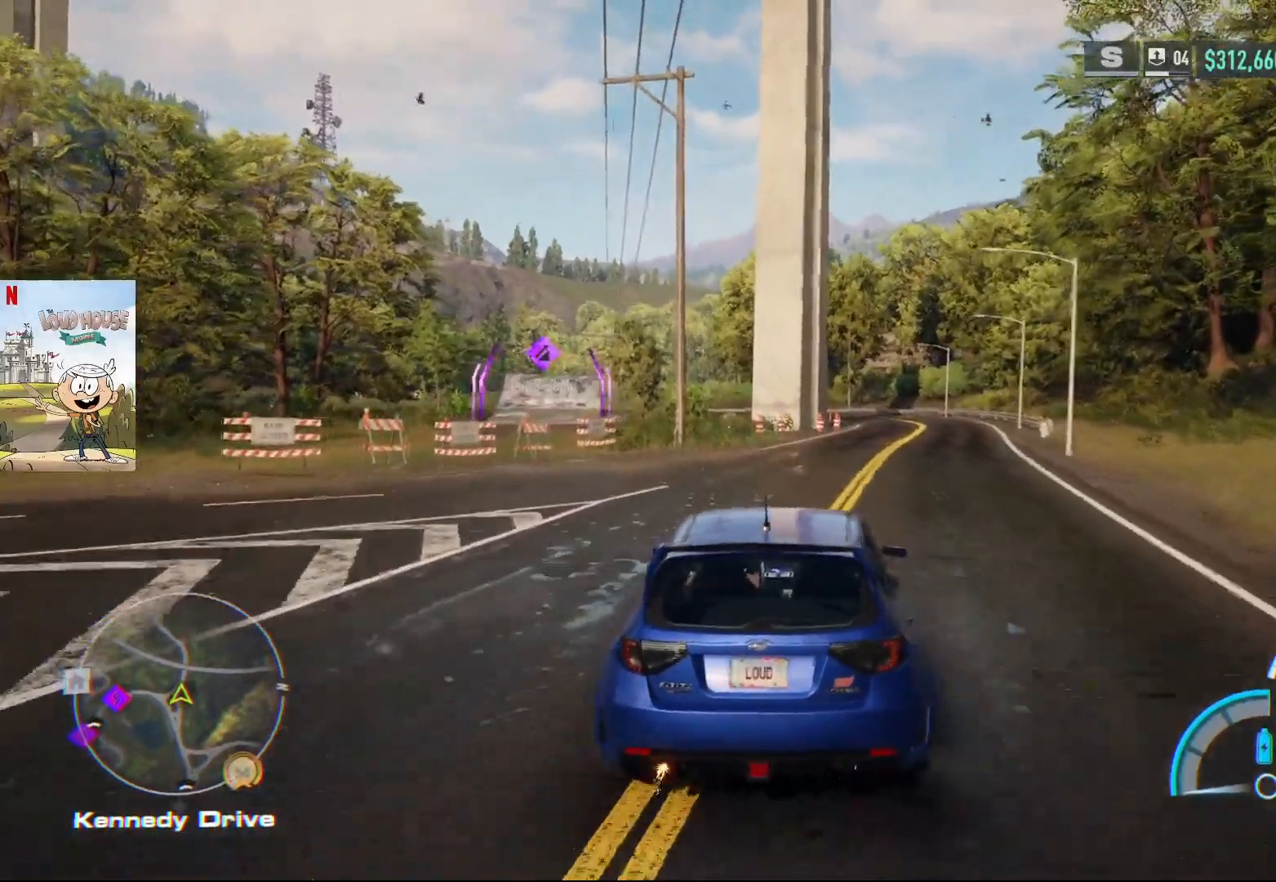
{"buttons": ["R2"], "left_stick": "center", "right_stick": "center", "events": [[33, "R1", "down"], [133, "R1", "up"], [267, "left_stick", "right"], [433, "left_stick", "center"]]}
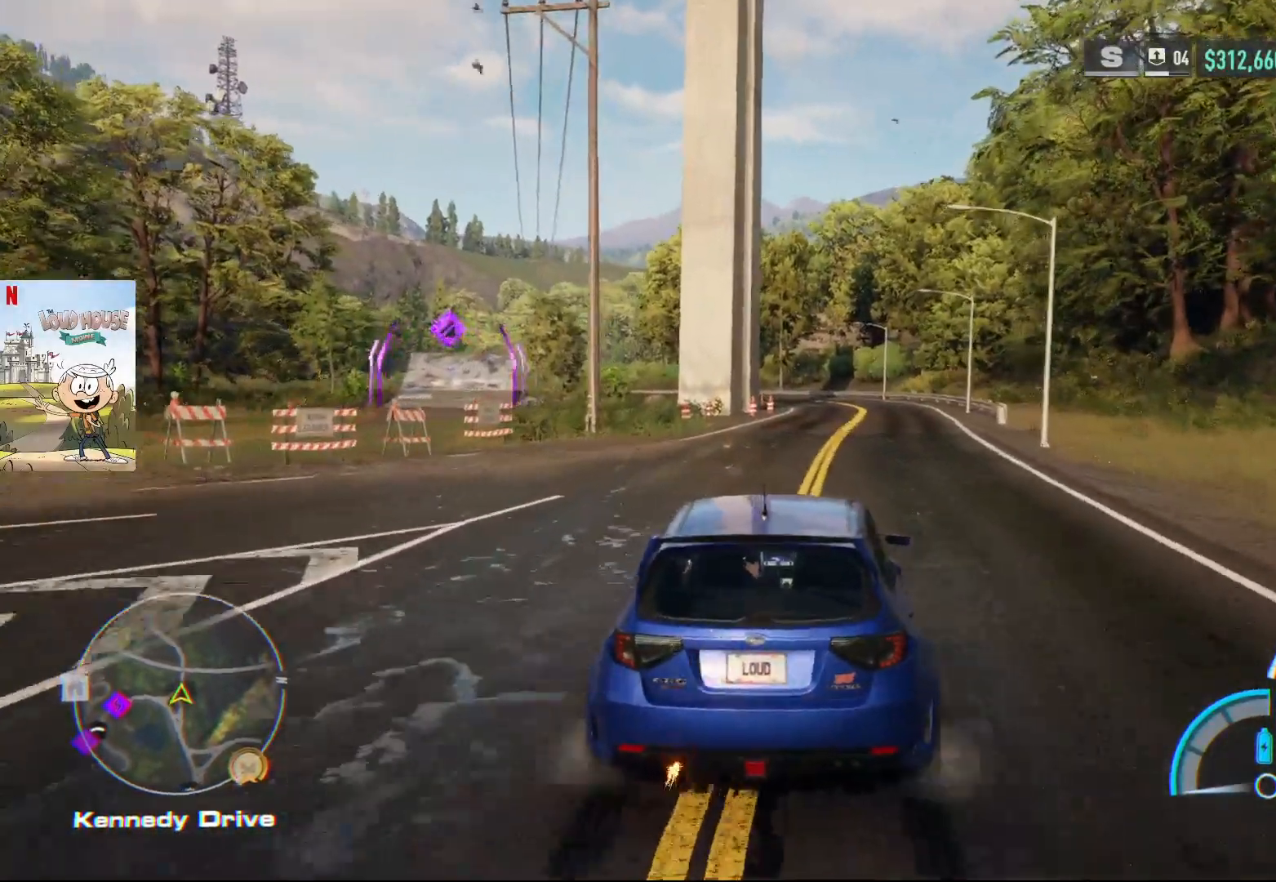
{"buttons": ["R2"], "left_stick": "center", "right_stick": "center", "events": []}
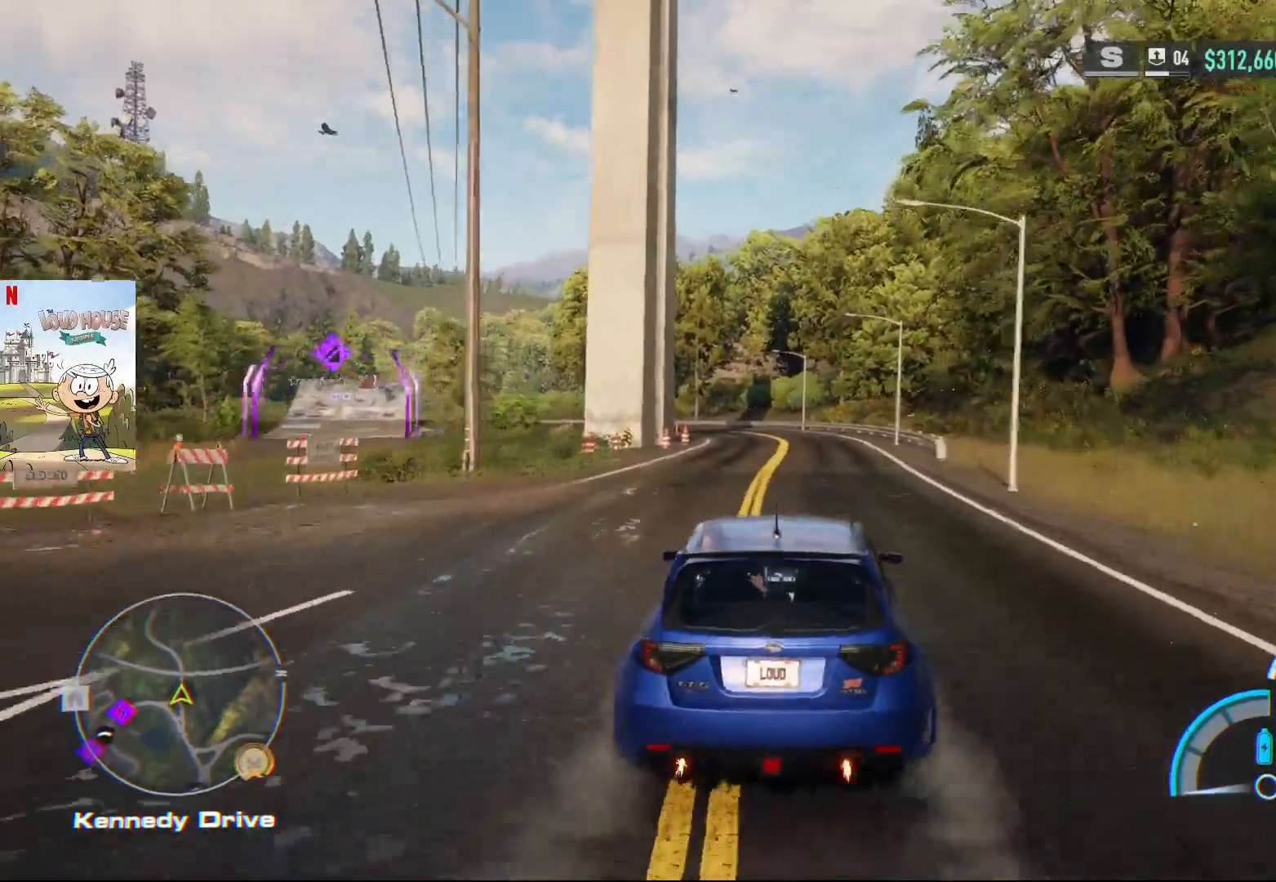
{"buttons": ["R2"], "left_stick": "center", "right_stick": "center", "events": []}
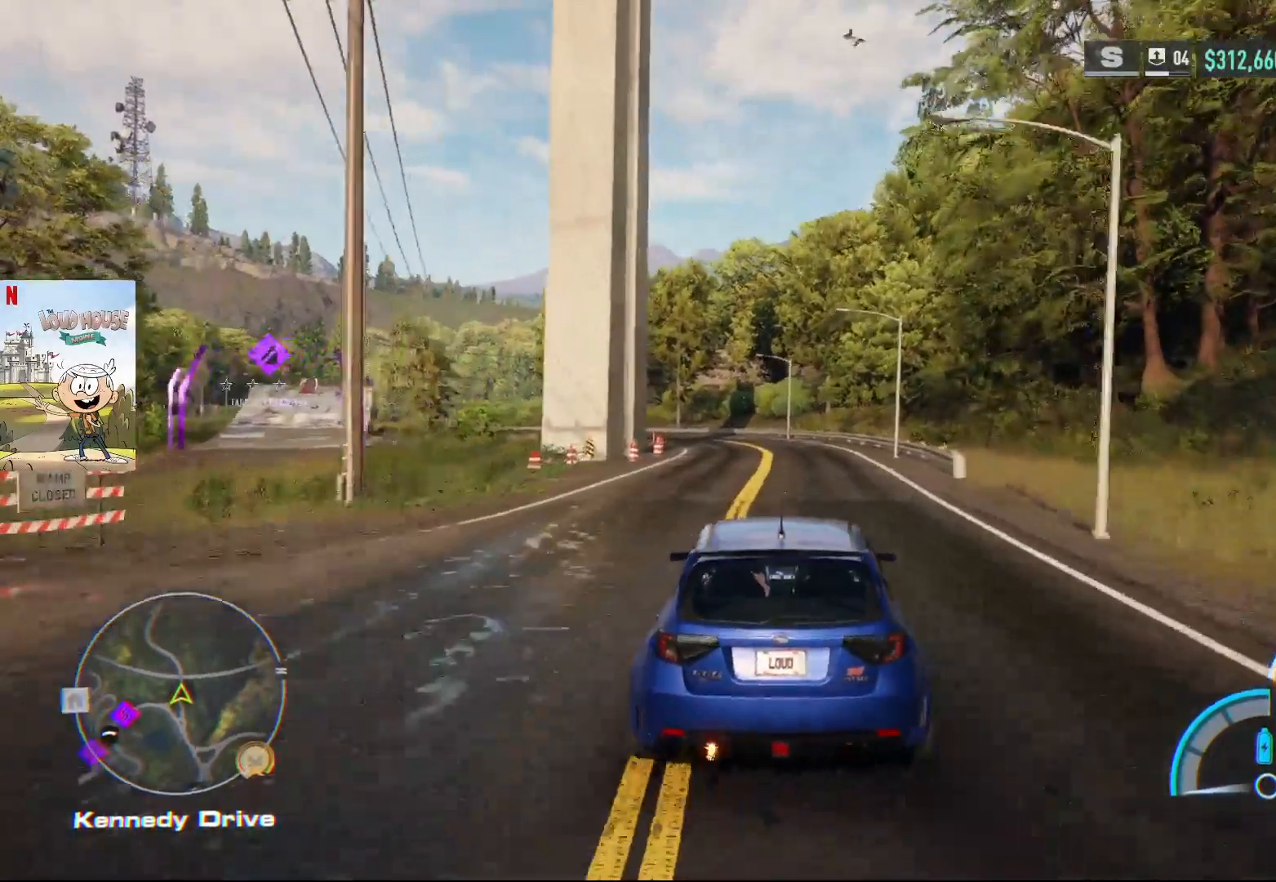
{"buttons": ["R2"], "left_stick": "center", "right_stick": "center", "events": [[233, "left_stick", "right"], [400, "left_stick", "center"]]}
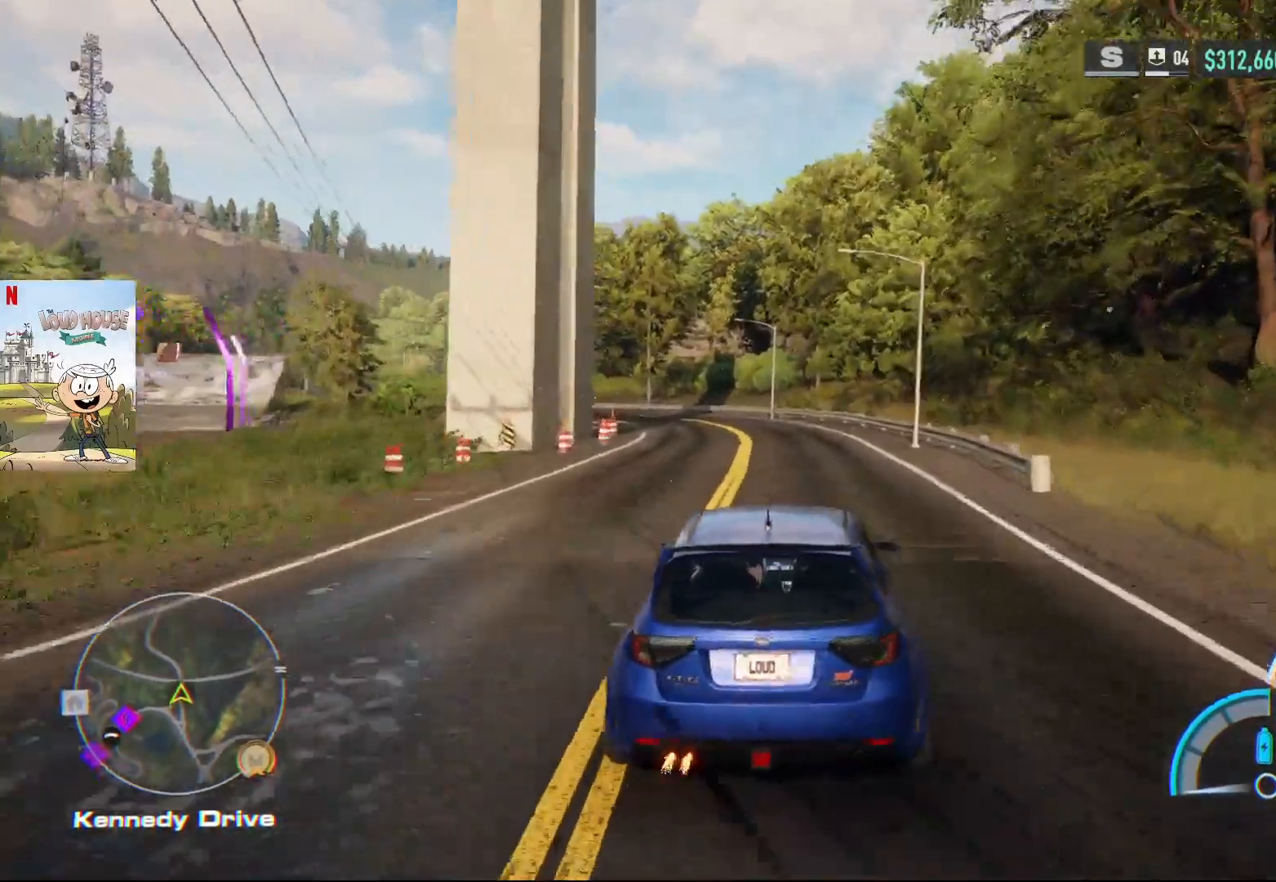
{"buttons": ["R2"], "left_stick": "center", "right_stick": "center", "events": [[267, "R1", "down"], [367, "R1", "up"]]}
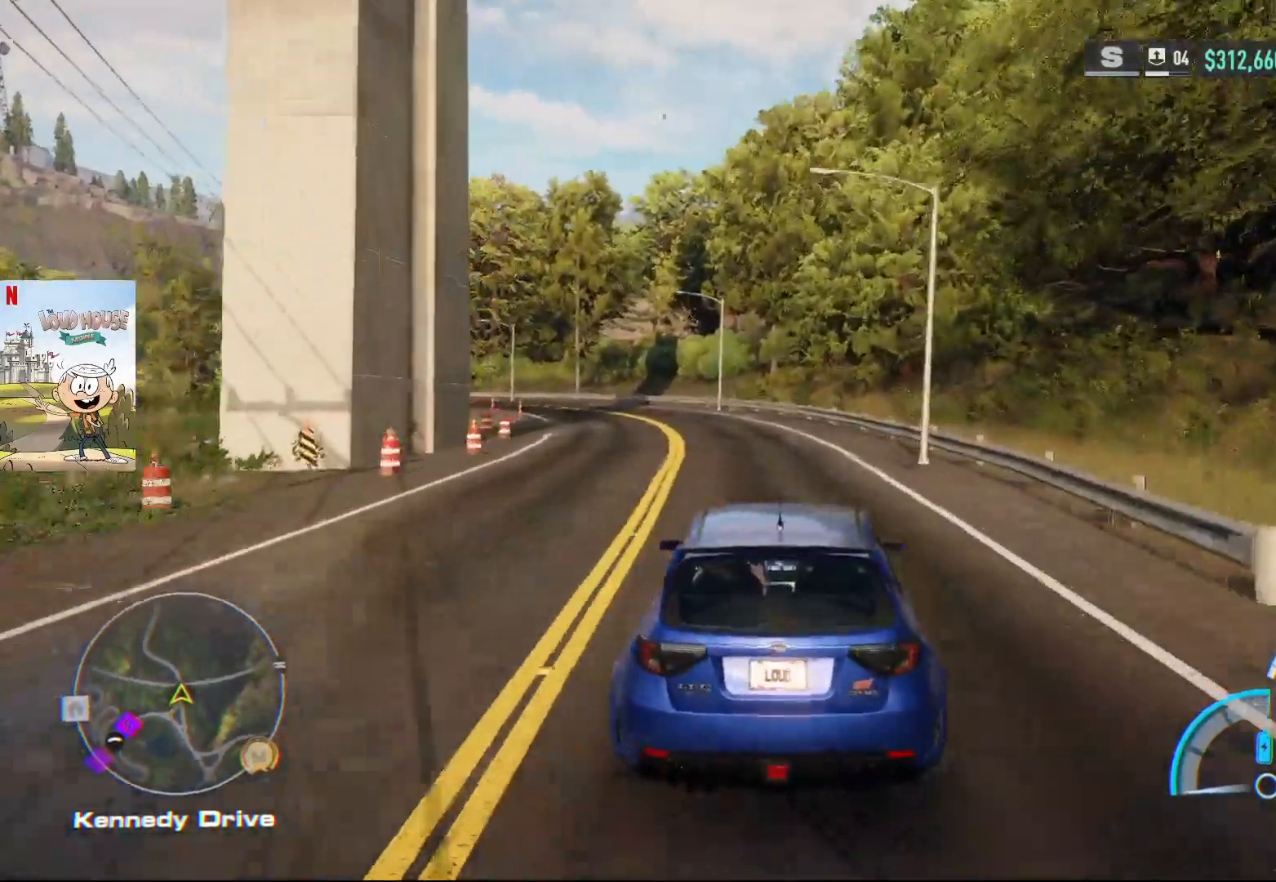
{"buttons": ["L2"], "left_stick": "left", "right_stick": "center", "events": [[233, "R2", "up"], [300, "left_stick", "left"], [367, "L2", "down"]]}
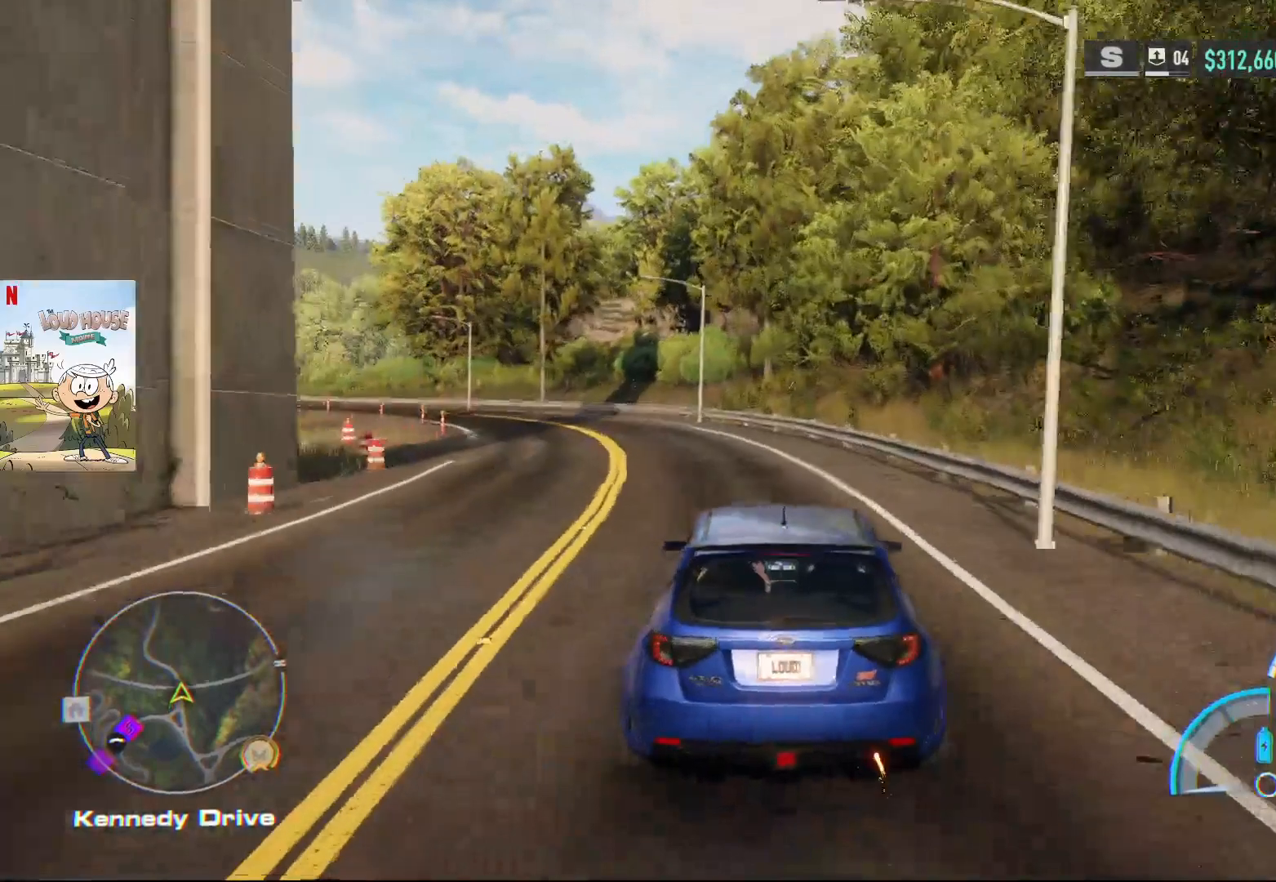
{"buttons": ["L2", "SELECT"], "left_stick": "left", "right_stick": "center", "events": [[167, "left_stick", "center"], [500, "SELECT", "down"], [500, "left_stick", "left"]]}
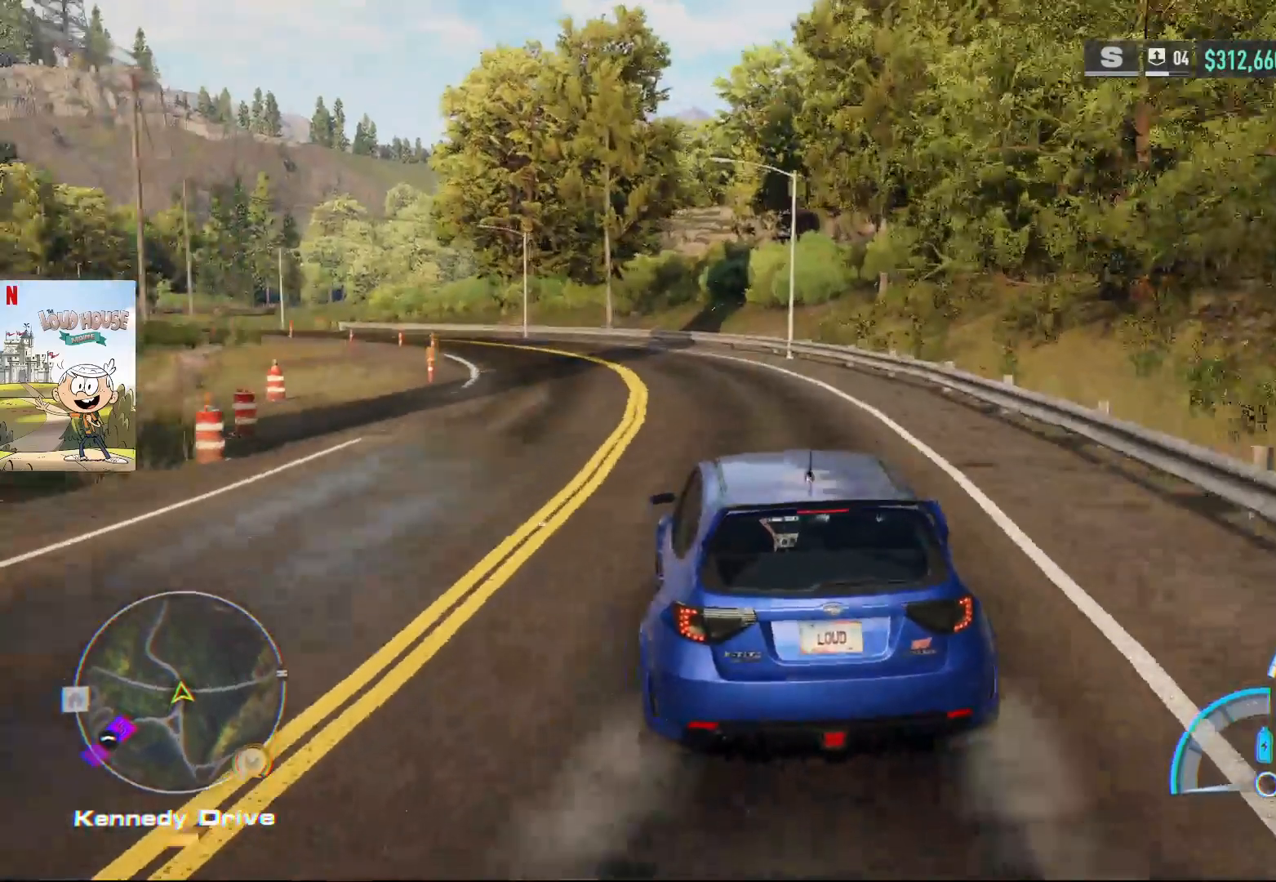
{"buttons": [], "left_stick": "center", "right_stick": "center", "events": [[133, "SELECT", "up"], [300, "L2", "up"], [400, "left_stick", "center"]]}
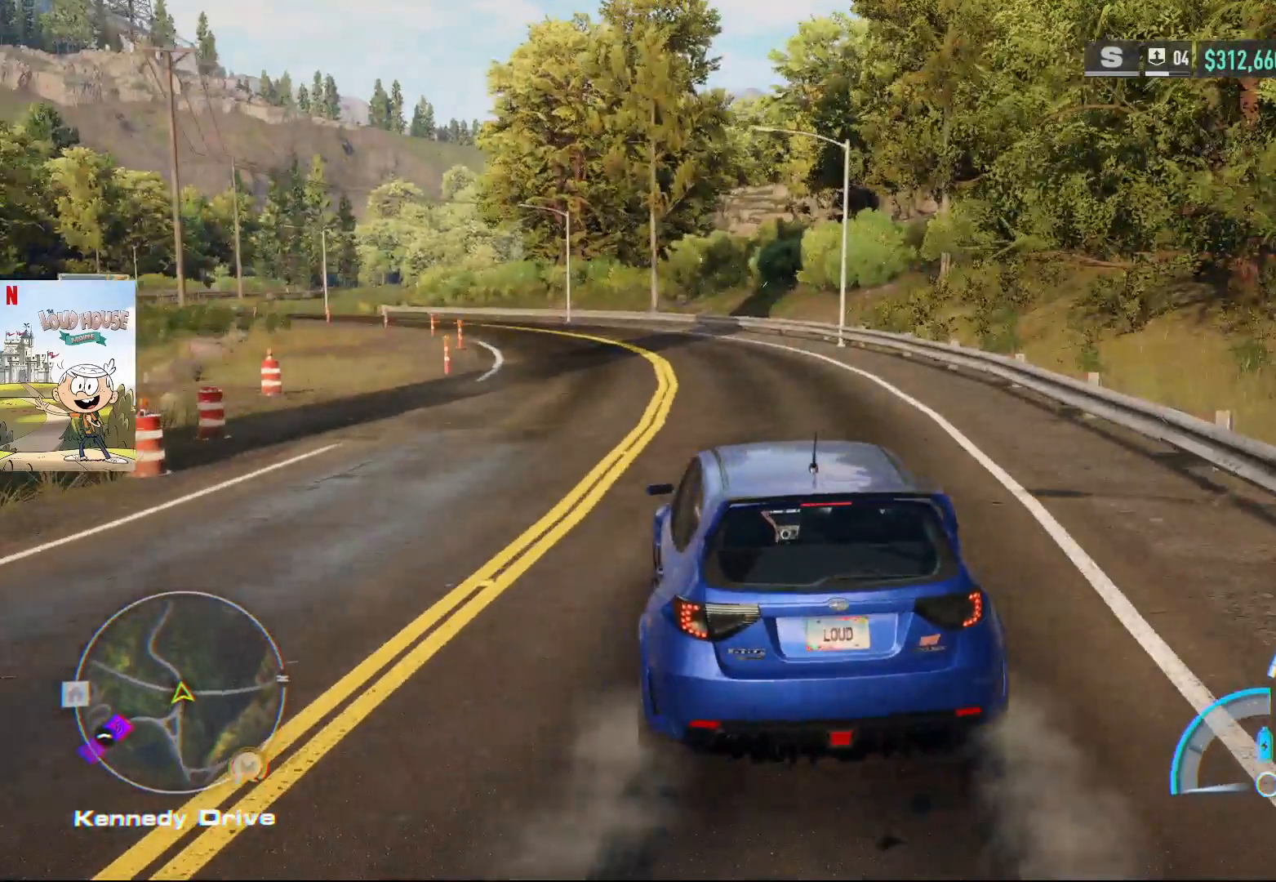
{"buttons": [], "left_stick": "center", "right_stick": "center", "events": []}
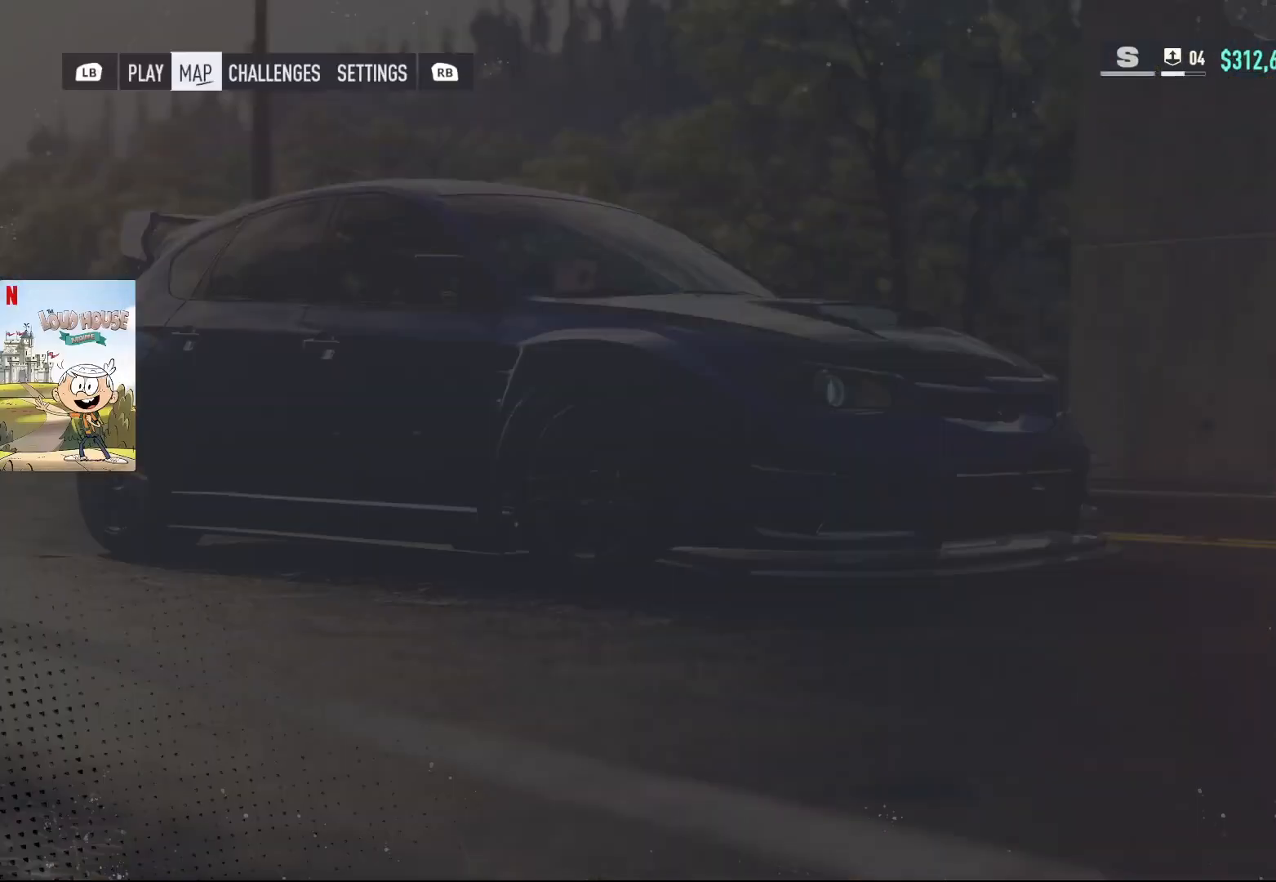
{"buttons": [], "left_stick": "center", "right_stick": "center", "events": [[167, "left_stick", "left"], [367, "left_stick", "center"]]}
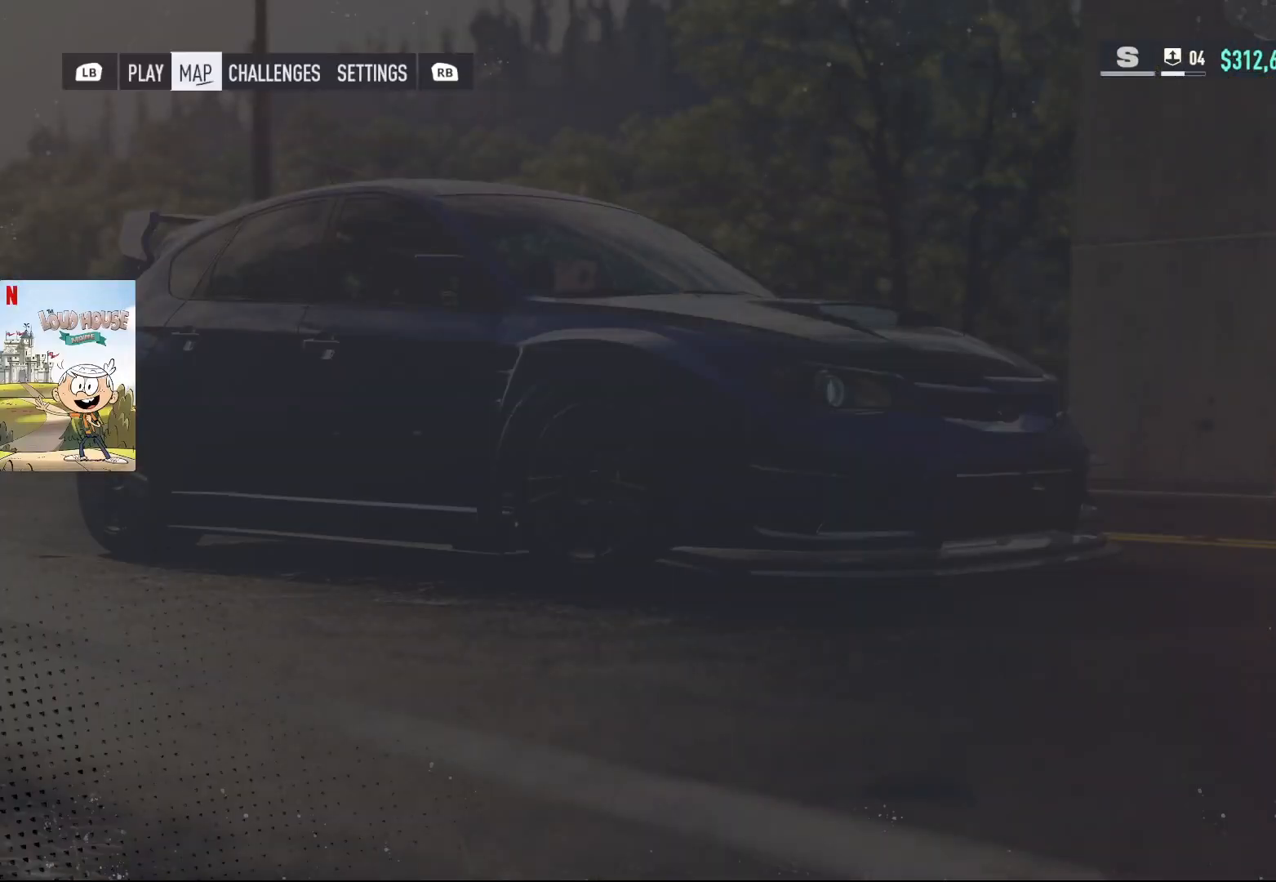
{"buttons": [], "left_stick": "center", "right_stick": "center", "events": []}
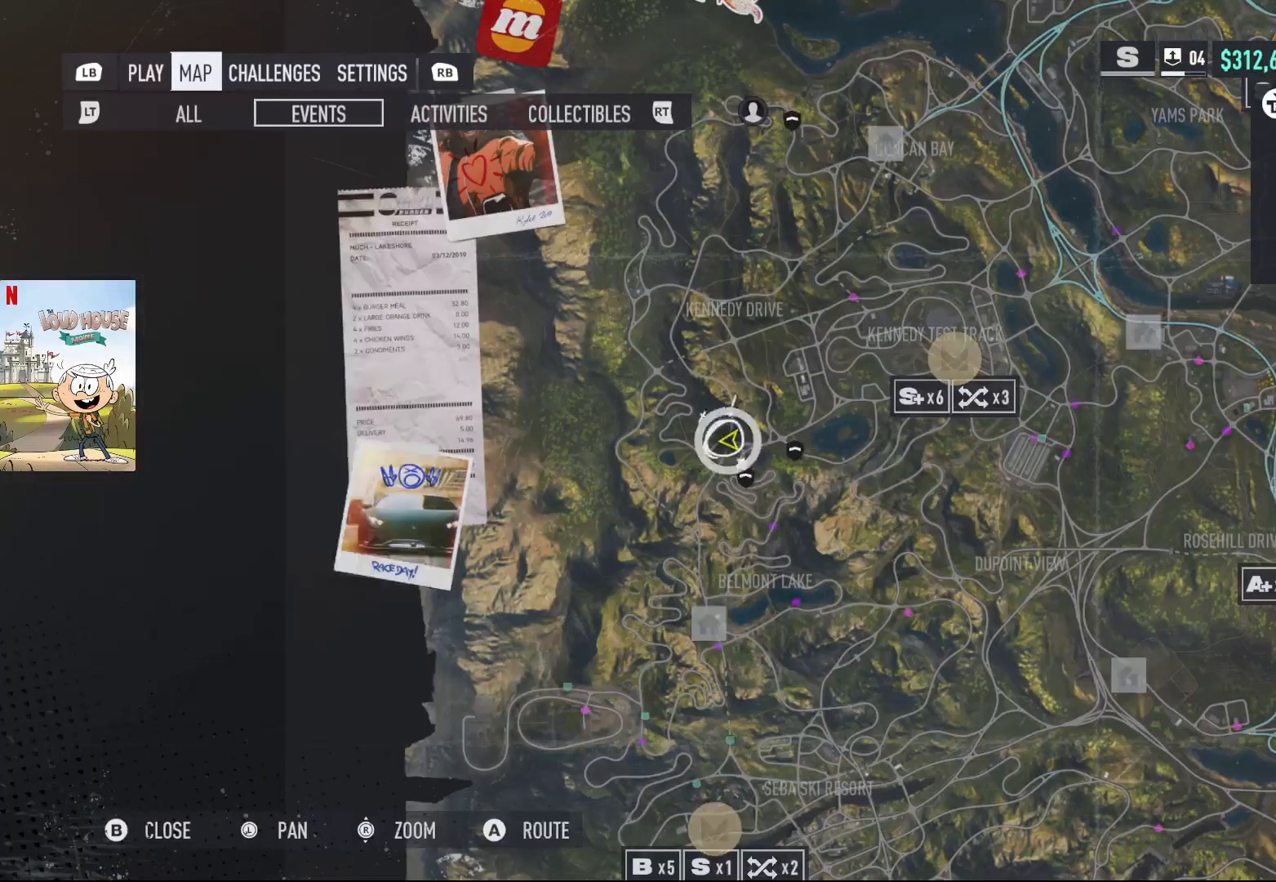
{"buttons": ["L2"], "left_stick": "center", "right_stick": "center", "events": [[467, "L2", "down"]]}
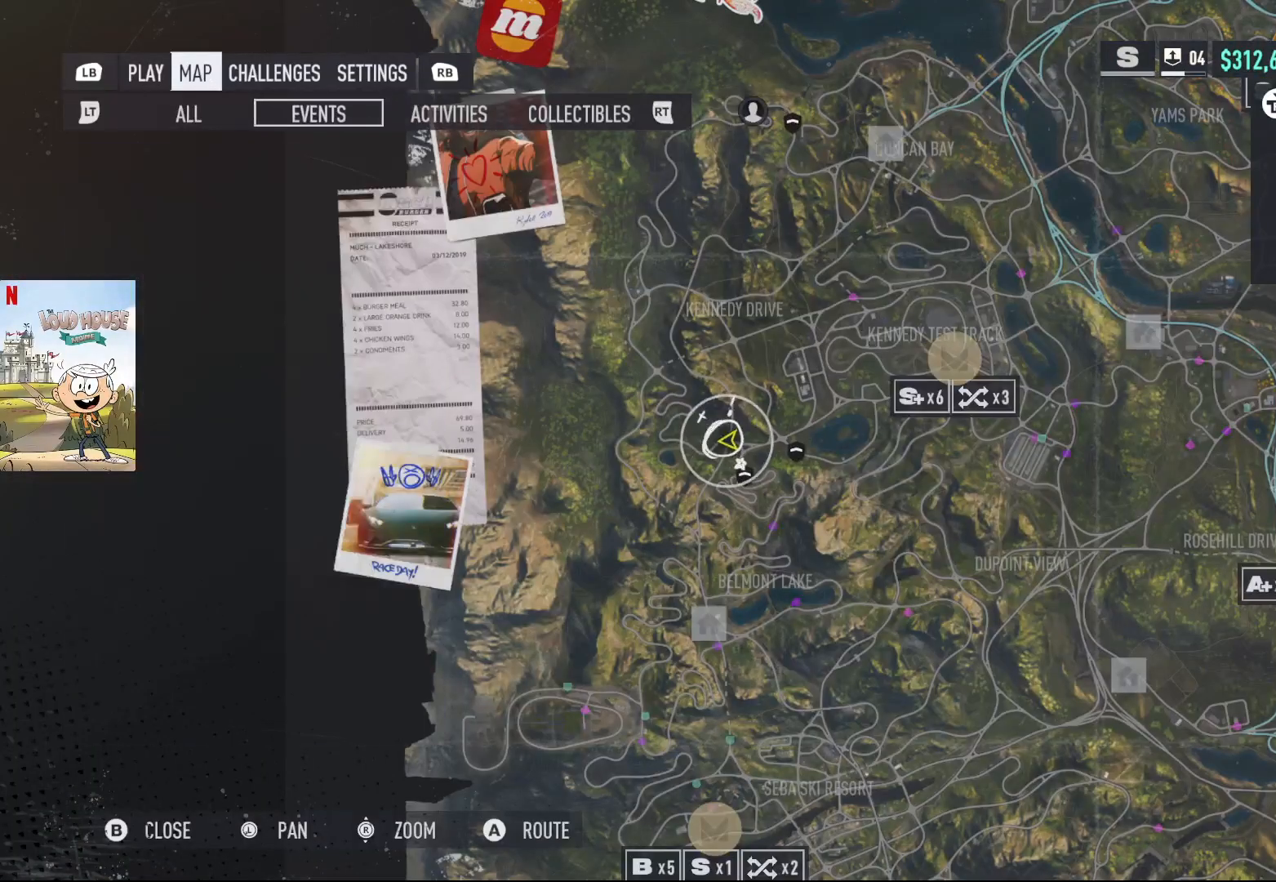
{"buttons": [], "left_stick": "center", "right_stick": "center", "events": [[300, "L2", "up"]]}
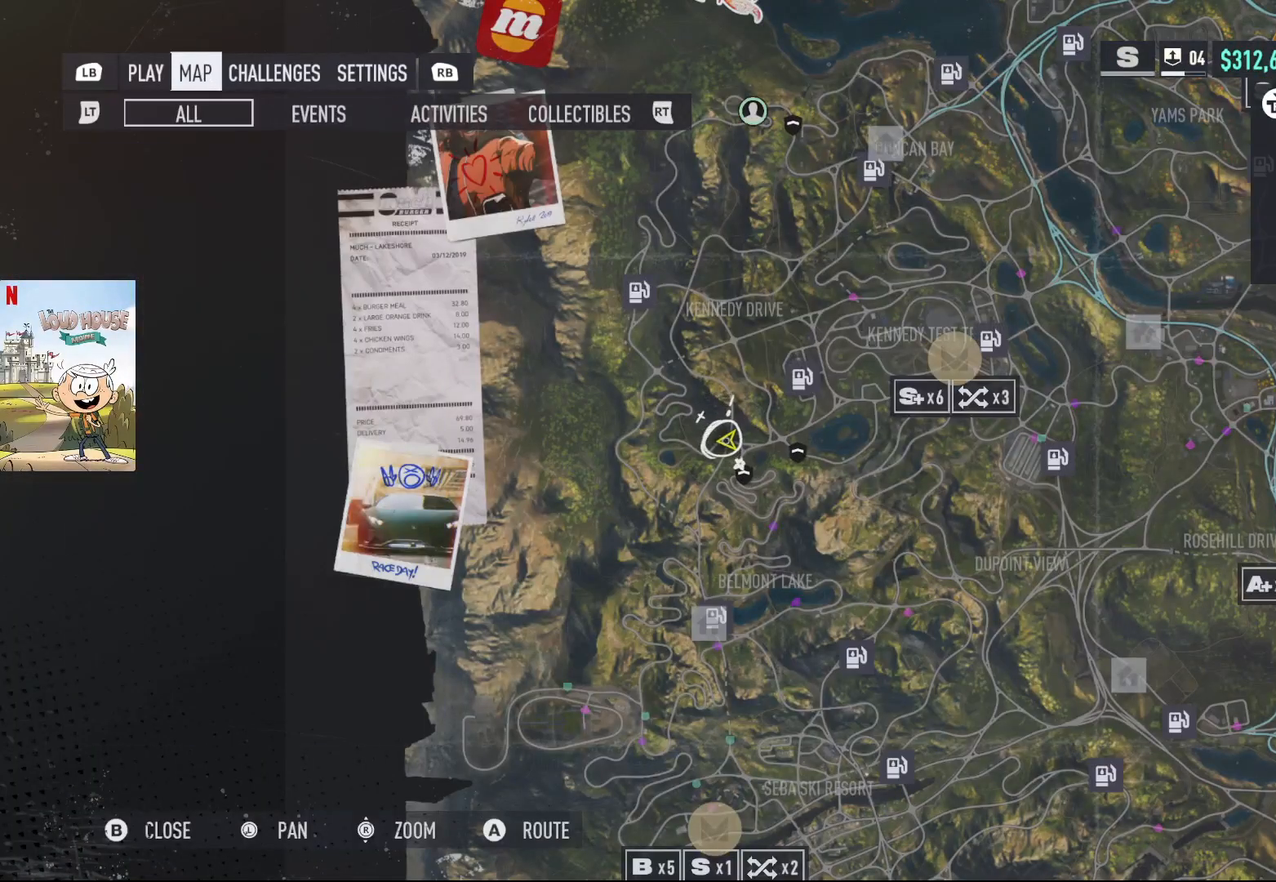
{"buttons": [], "left_stick": "center", "right_stick": "center", "events": []}